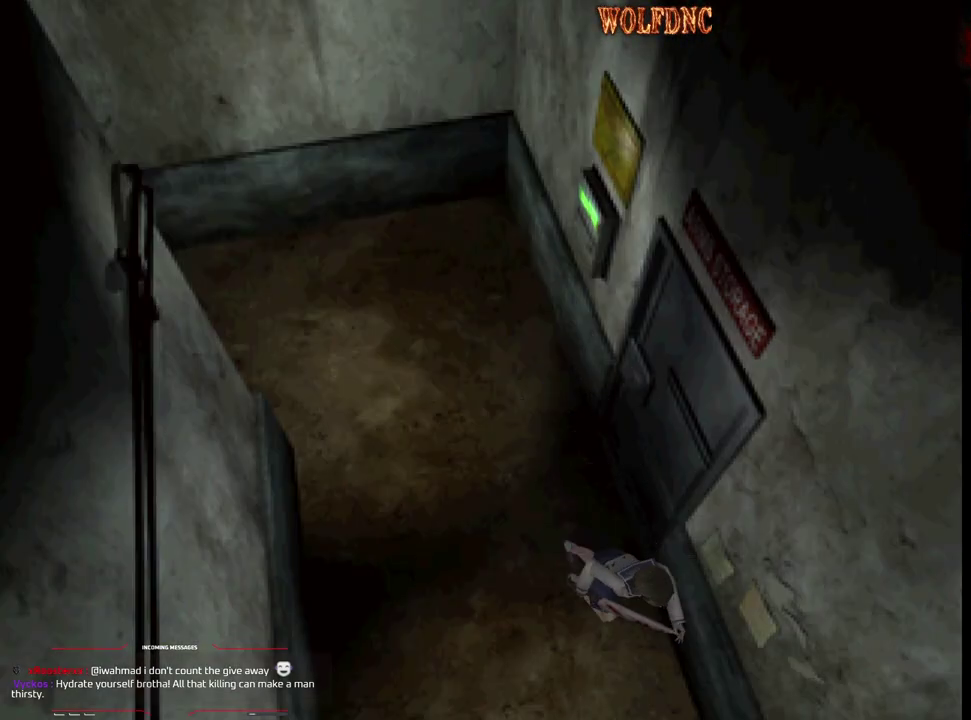
Gameplay with a controller (PlayStation layout); each line is a JSON object with the inputs held at the frame after it. "events" lists button and stick changes between this image and that frame as [ms after this image, input, new state], when the widget could be followed in between. Not read: L3 R3.
{"buttons": ["SQUARE", "DPAD_UP"], "events": []}
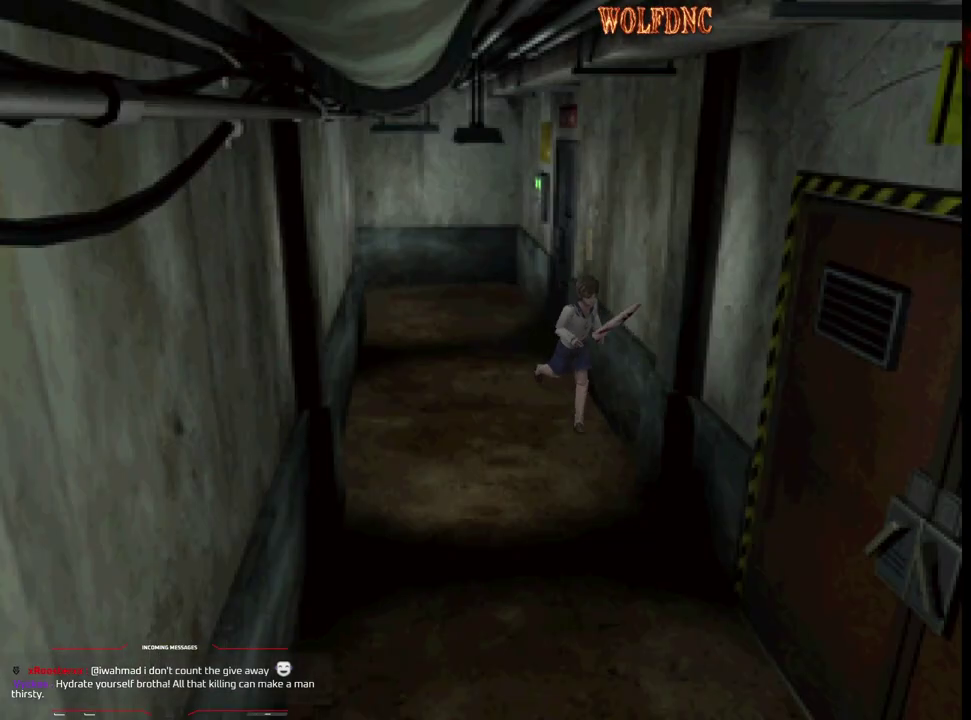
{"buttons": ["SQUARE", "DPAD_UP"], "events": [[267, "DPAD_RIGHT", "down"], [367, "DPAD_RIGHT", "up"]]}
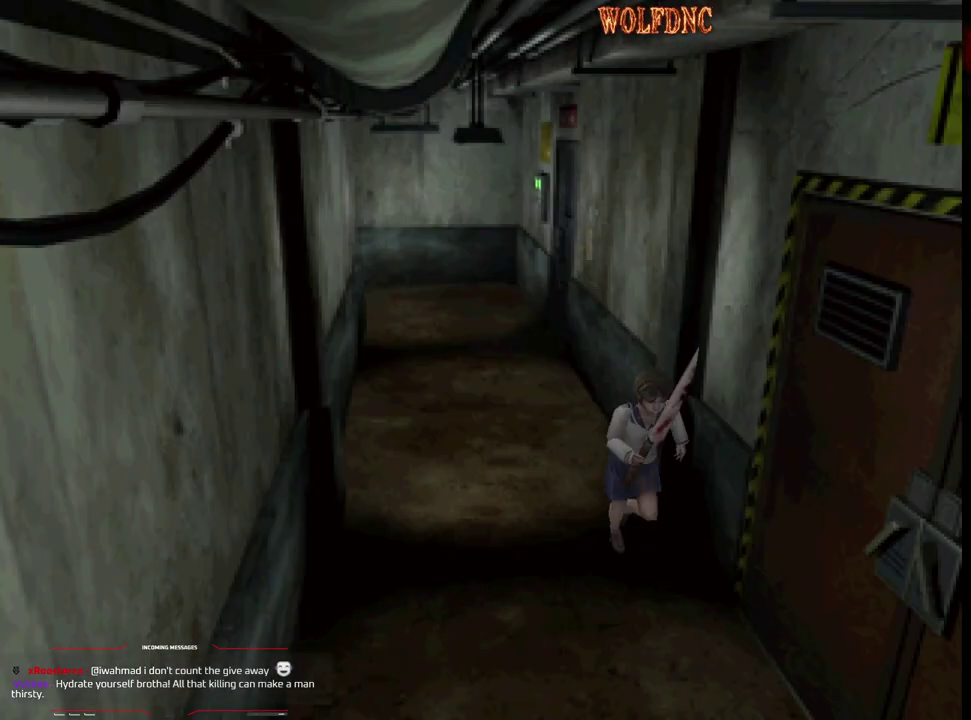
{"buttons": ["CROSS"], "events": [[50, "DPAD_LEFT", "down"], [333, "DPAD_LEFT", "up"], [467, "CROSS", "down"], [467, "DPAD_UP", "up"], [467, "SQUARE", "up"]]}
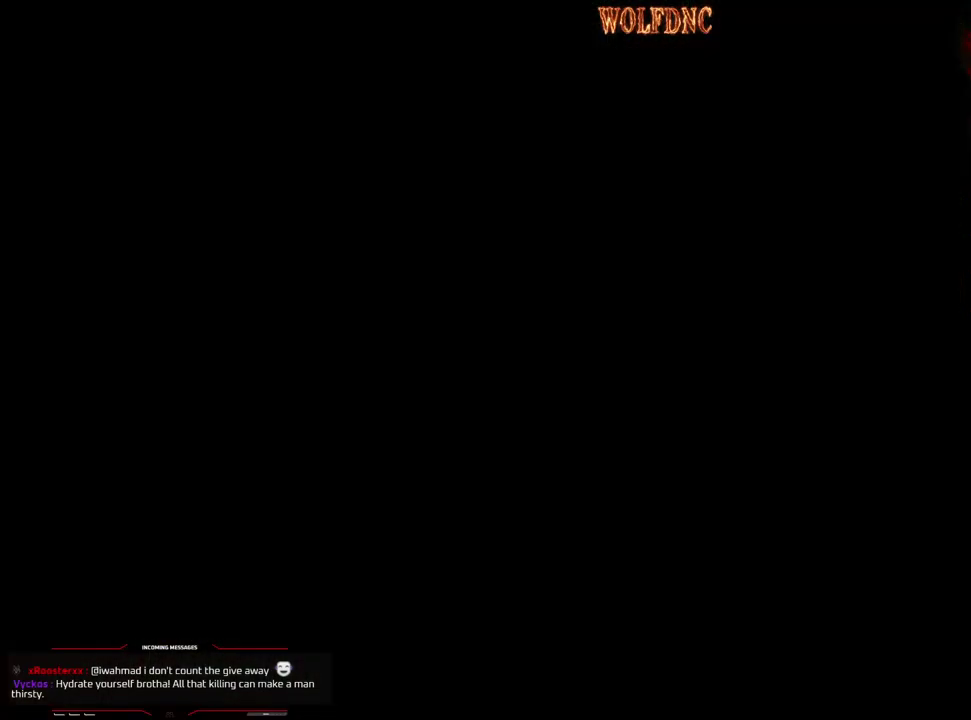
{"buttons": [], "events": [[67, "CROSS", "up"]]}
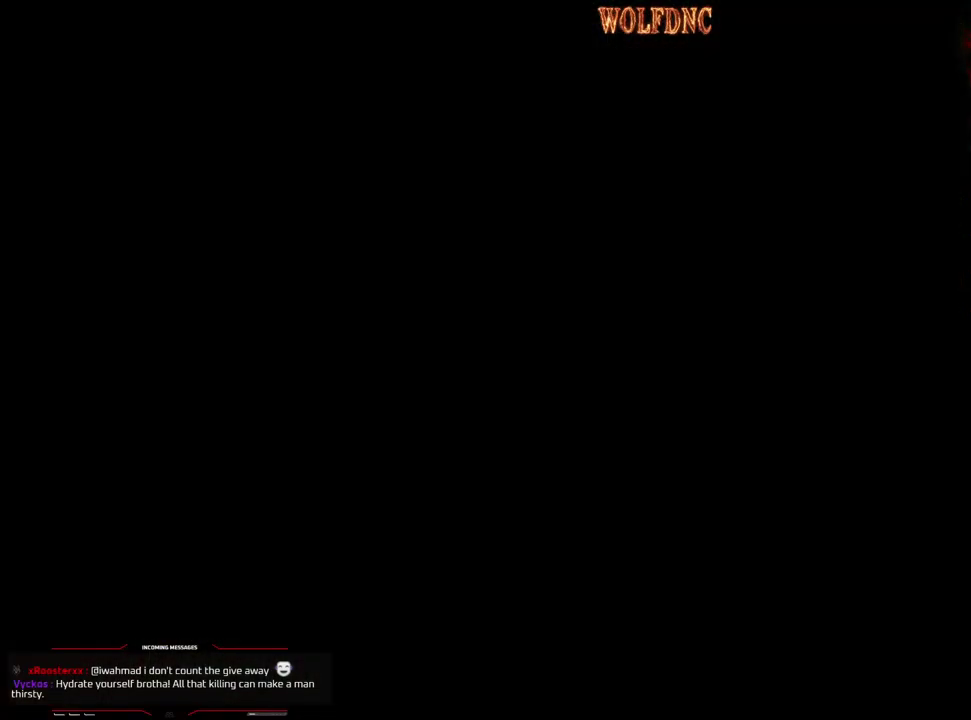
{"buttons": [], "events": []}
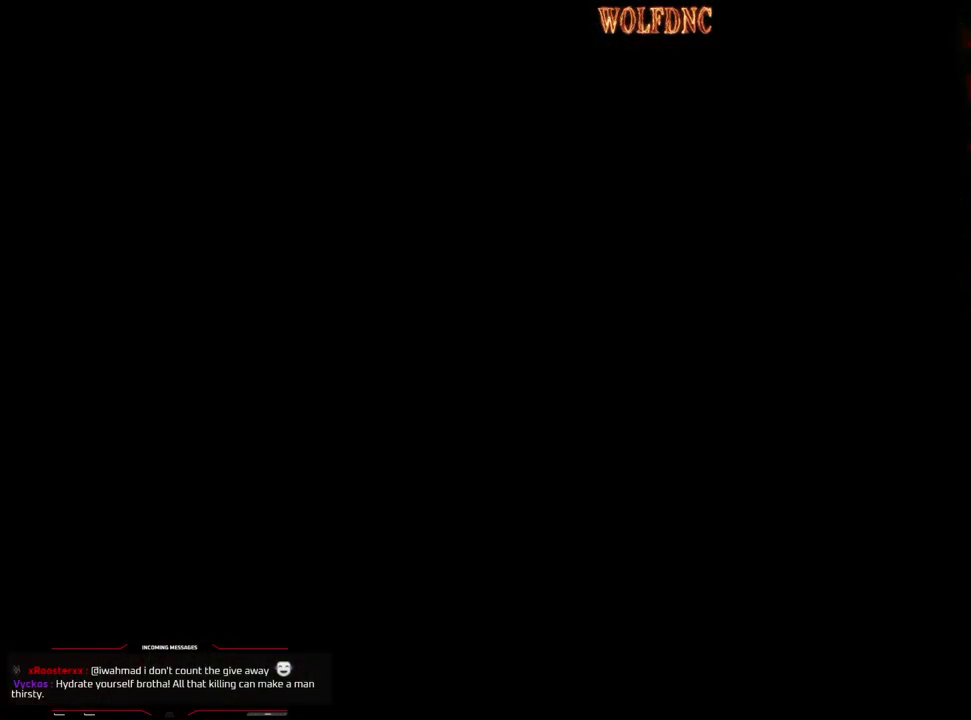
{"buttons": [], "events": []}
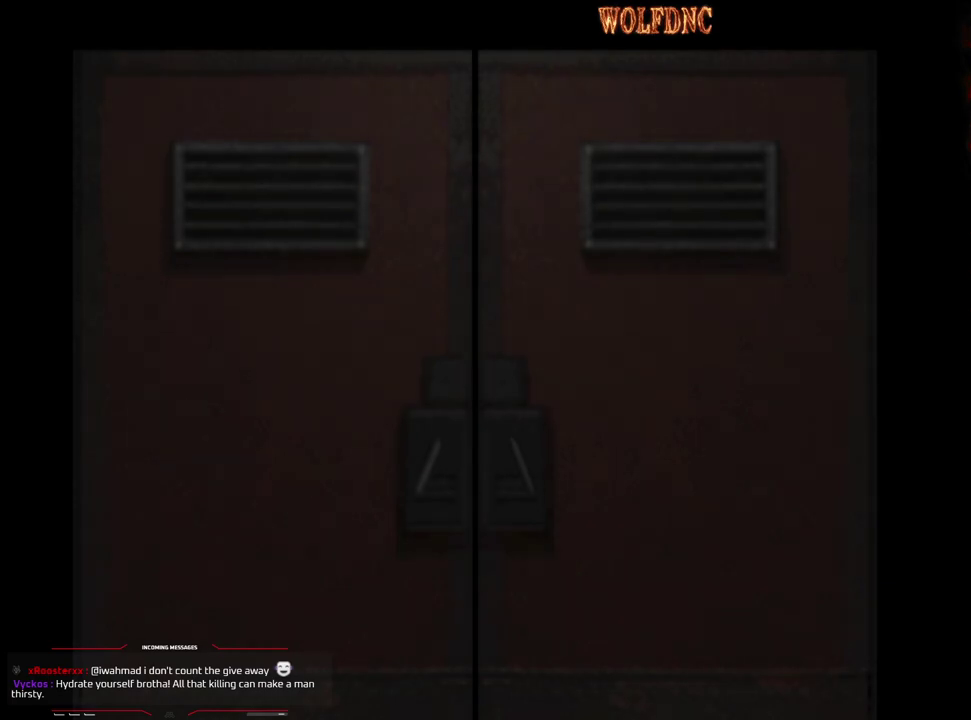
{"buttons": ["DPAD_RIGHT"], "events": [[300, "DPAD_RIGHT", "down"]]}
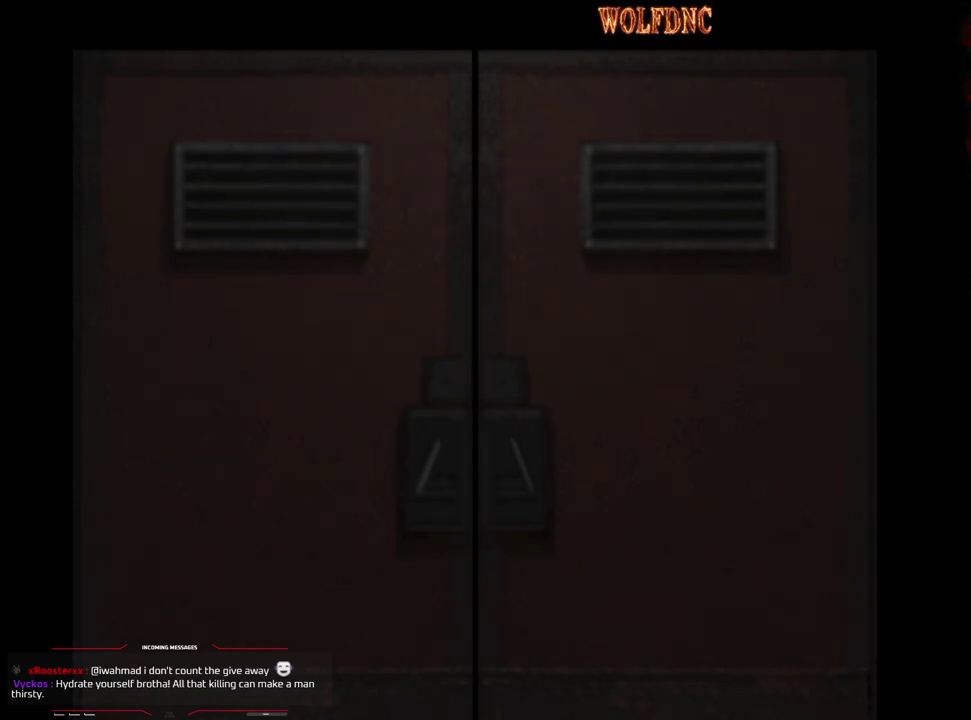
{"buttons": ["DPAD_RIGHT"], "events": [[417, "SELECT", "down"], [500, "SELECT", "up"]]}
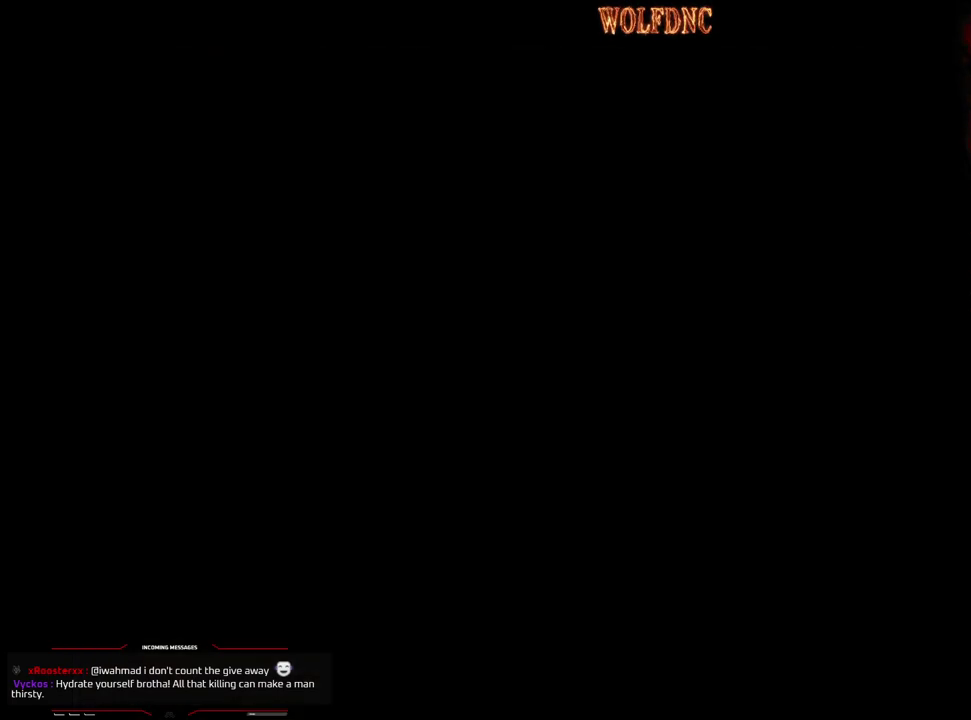
{"buttons": ["DPAD_RIGHT"], "events": []}
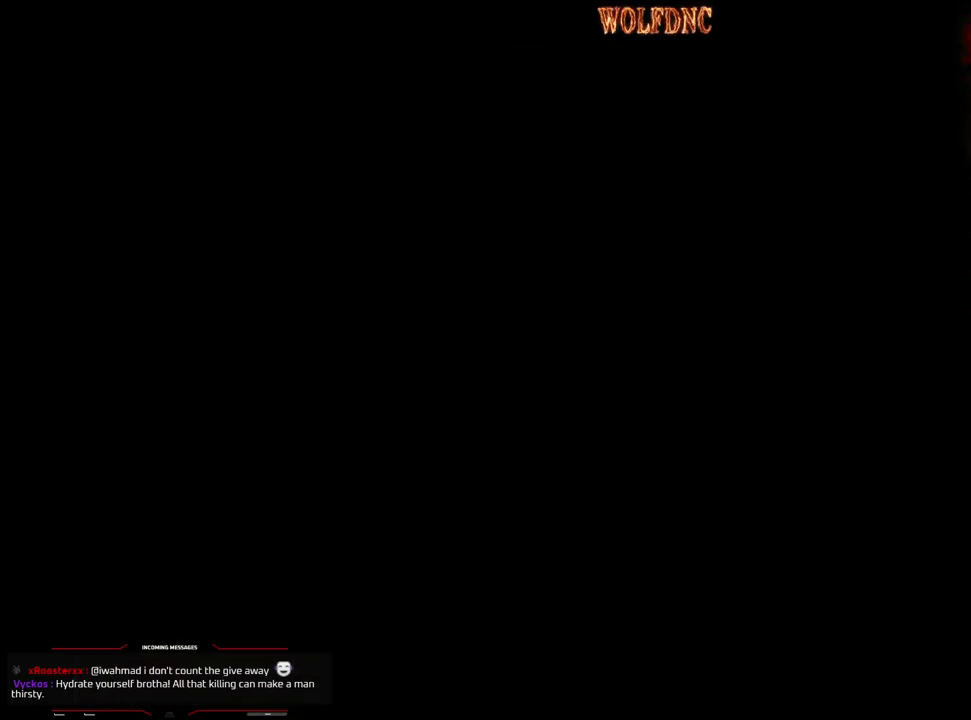
{"buttons": ["SQUARE", "DPAD_UP", "DPAD_RIGHT"], "events": [[117, "SQUARE", "down"], [250, "DPAD_UP", "down"]]}
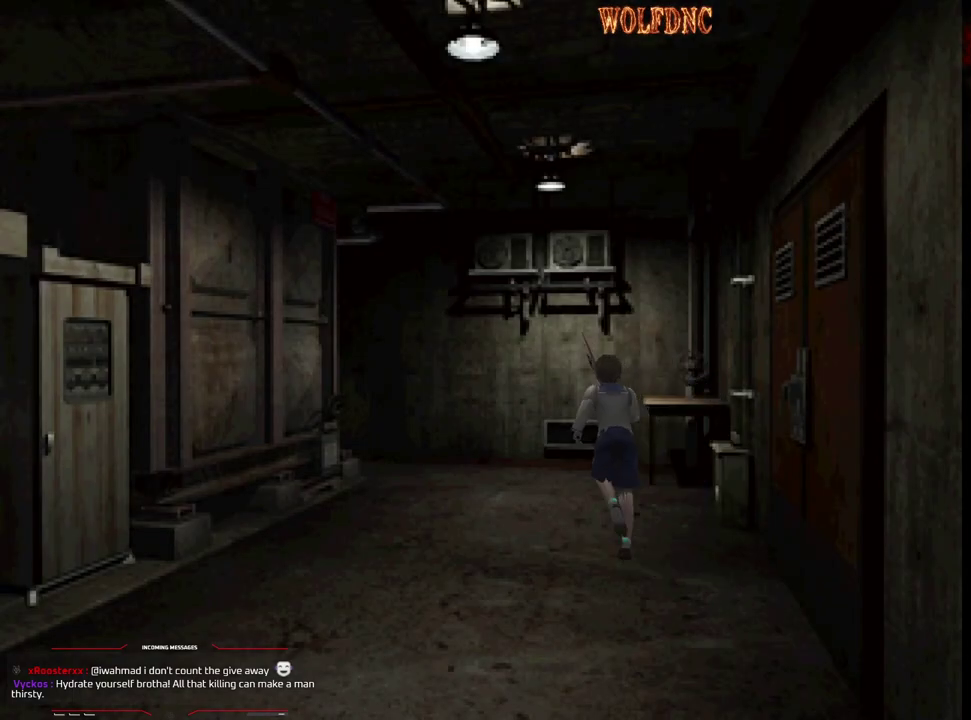
{"buttons": ["CROSS", "SQUARE", "DPAD_UP"], "events": [[33, "DPAD_RIGHT", "up"], [133, "DPAD_RIGHT", "down"], [267, "DPAD_RIGHT", "up"], [317, "CROSS", "down"], [400, "CROSS", "up"], [450, "CROSS", "down"]]}
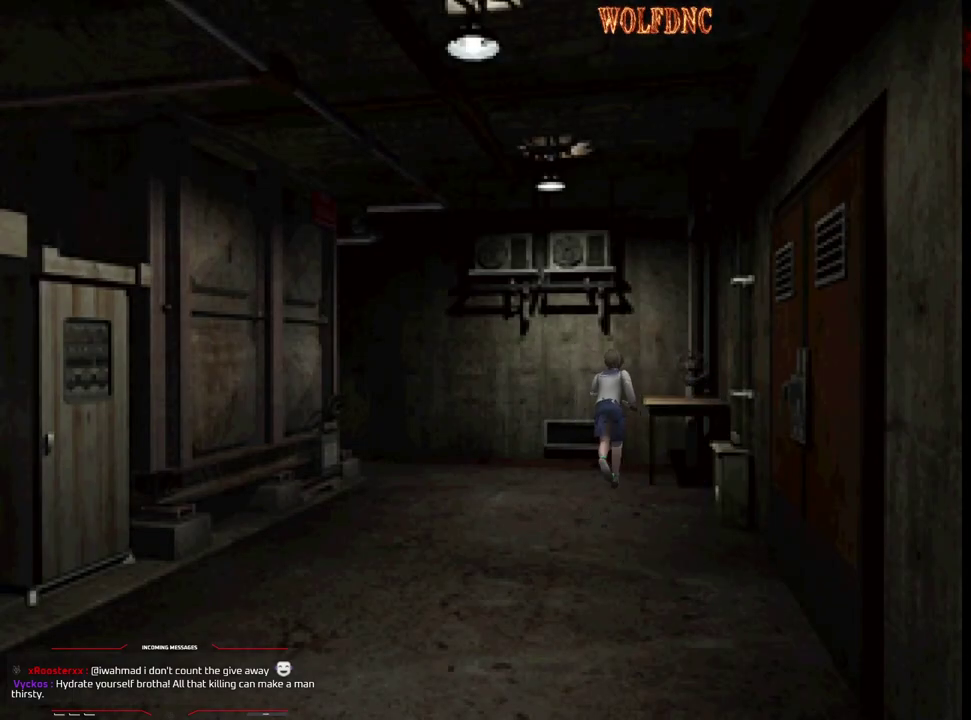
{"buttons": ["CROSS", "SQUARE", "DPAD_UP", "DPAD_RIGHT"], "events": [[183, "DPAD_RIGHT", "down"], [333, "CROSS", "up"], [383, "CROSS", "down"]]}
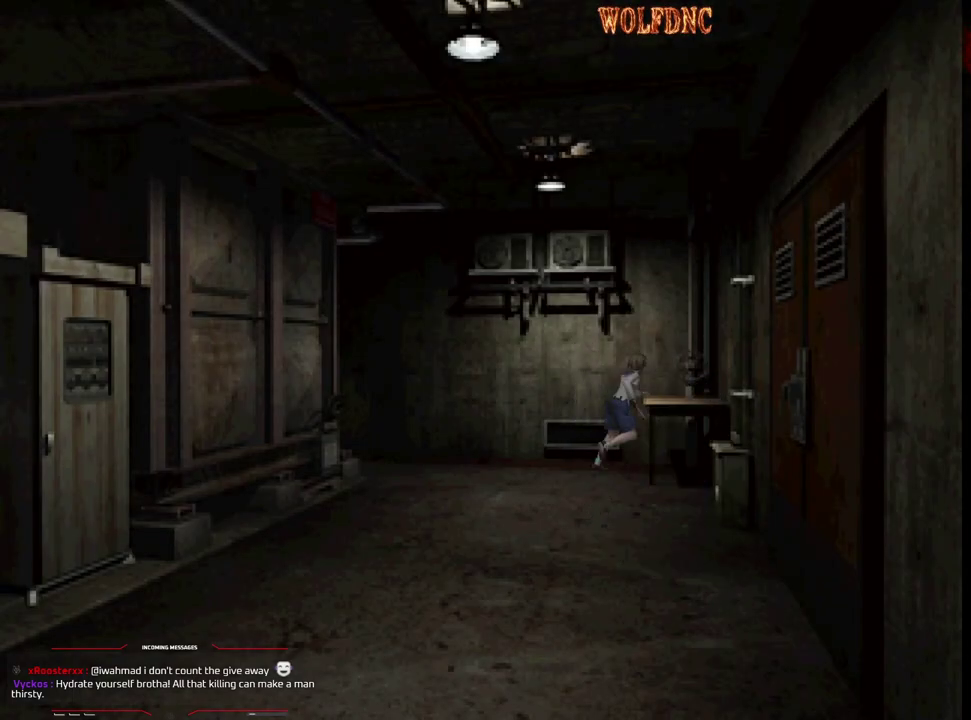
{"buttons": ["CROSS", "SQUARE", "DPAD_UP", "DPAD_LEFT"], "events": [[17, "CROSS", "up"], [67, "CROSS", "down"], [117, "DPAD_LEFT", "down"], [117, "DPAD_RIGHT", "up"], [200, "CROSS", "up"], [250, "CROSS", "down"]]}
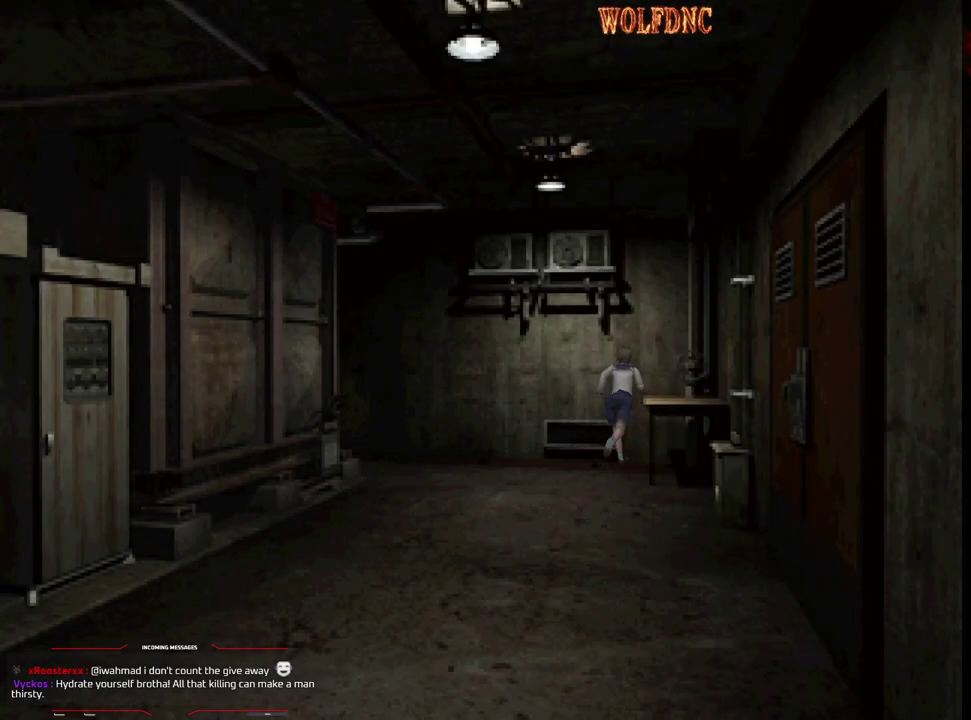
{"buttons": ["CROSS", "SQUARE", "DPAD_UP", "DPAD_LEFT"], "events": [[33, "CROSS", "up"], [83, "CROSS", "down"], [217, "CROSS", "up"], [267, "CROSS", "down"]]}
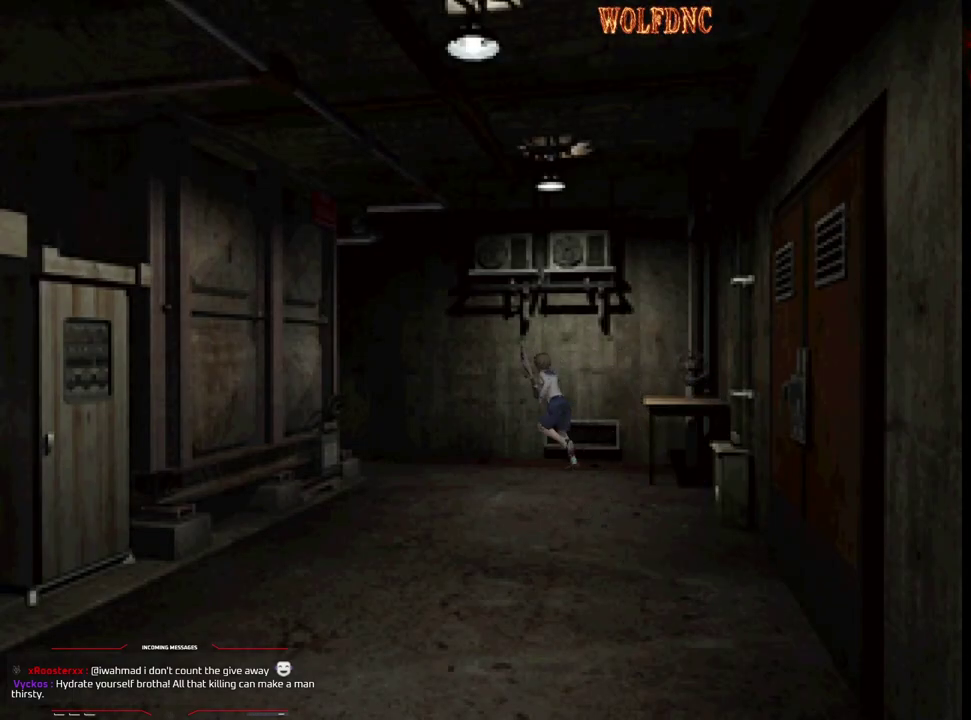
{"buttons": ["CROSS", "SQUARE", "DPAD_UP"], "events": [[100, "CROSS", "up"], [100, "DPAD_LEFT", "up"], [150, "CROSS", "down"], [333, "CROSS", "up"], [383, "CROSS", "down"]]}
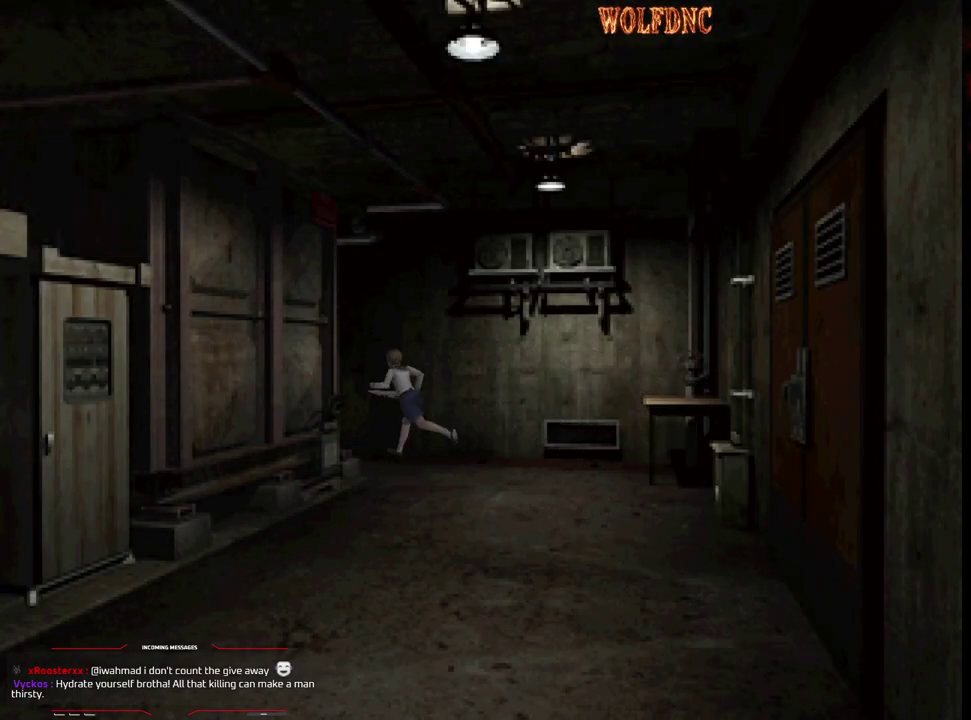
{"buttons": ["SQUARE", "DPAD_UP"], "events": [[17, "CROSS", "up"], [67, "CROSS", "down"], [200, "CROSS", "up"], [300, "CROSS", "down"], [300, "DPAD_LEFT", "down"], [433, "CROSS", "up"], [433, "DPAD_LEFT", "up"]]}
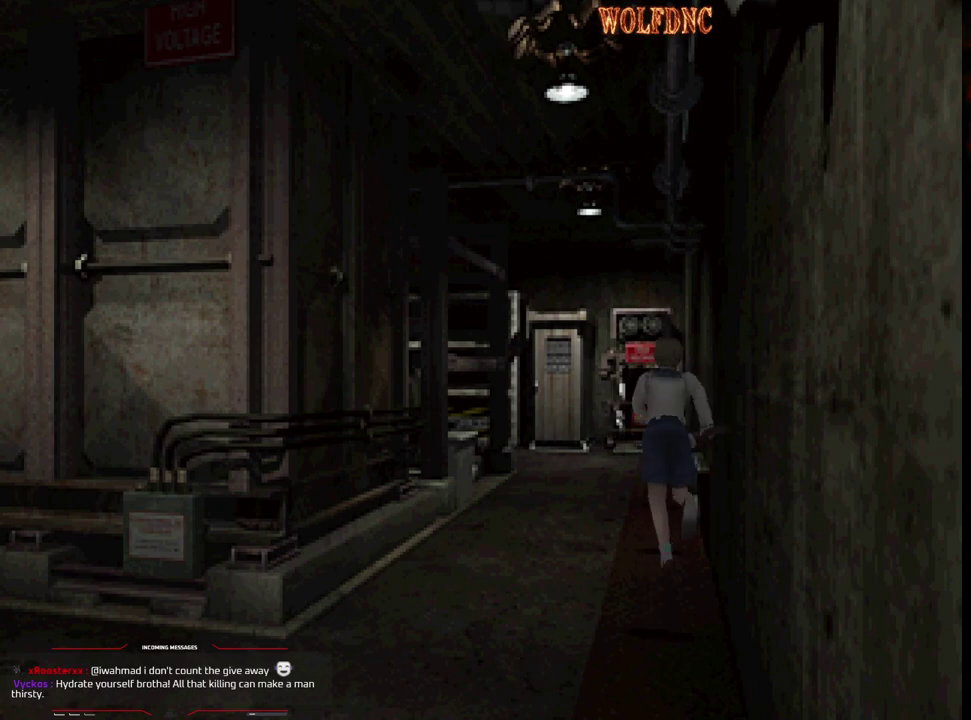
{"buttons": ["CROSS", "SQUARE", "DPAD_UP"], "events": [[217, "CROSS", "down"], [367, "CROSS", "up"], [417, "CROSS", "down"]]}
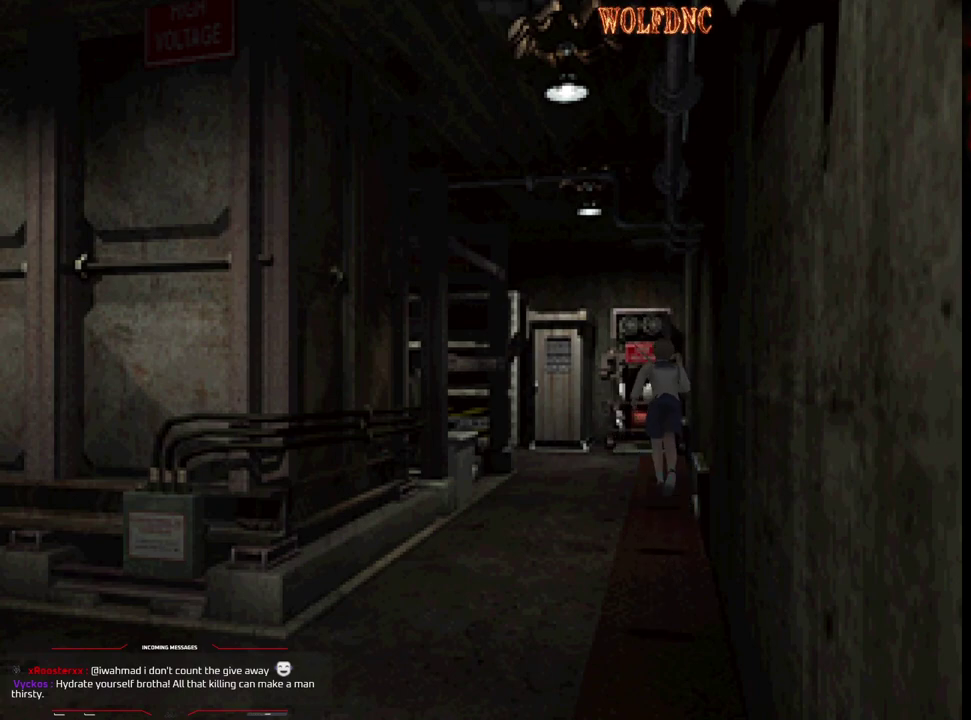
{"buttons": ["CROSS", "SQUARE", "DPAD_UP"], "events": [[50, "CROSS", "up"], [100, "CROSS", "down"], [183, "CROSS", "up"], [233, "CROSS", "down"]]}
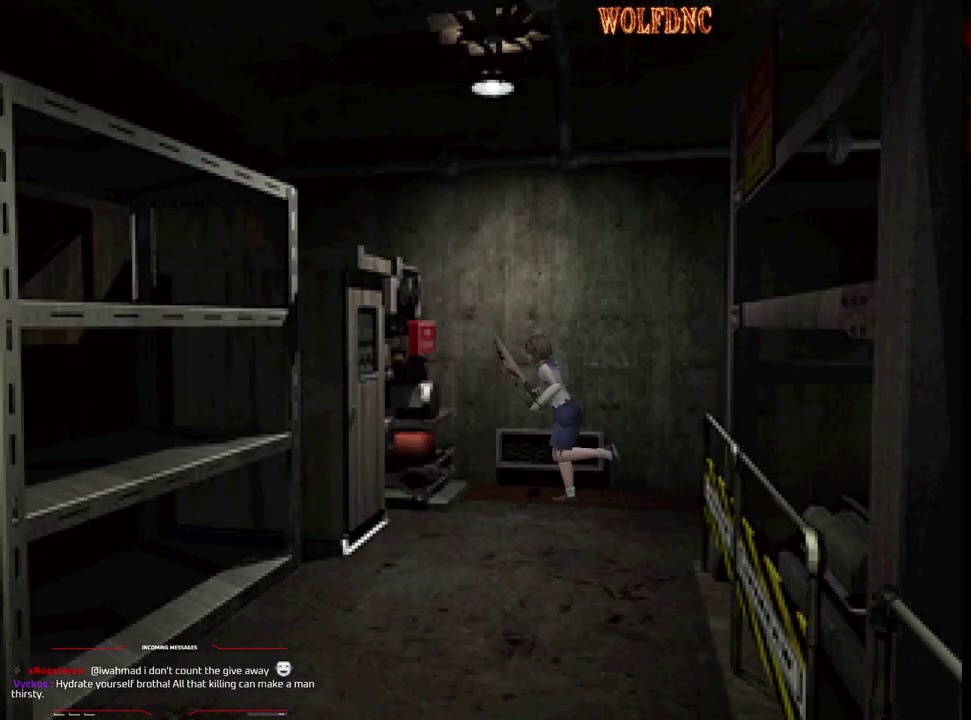
{"buttons": ["CROSS", "SQUARE", "DPAD_UP", "DPAD_LEFT"], "events": [[117, "DPAD_LEFT", "down"], [200, "CROSS", "up"], [250, "CROSS", "down"]]}
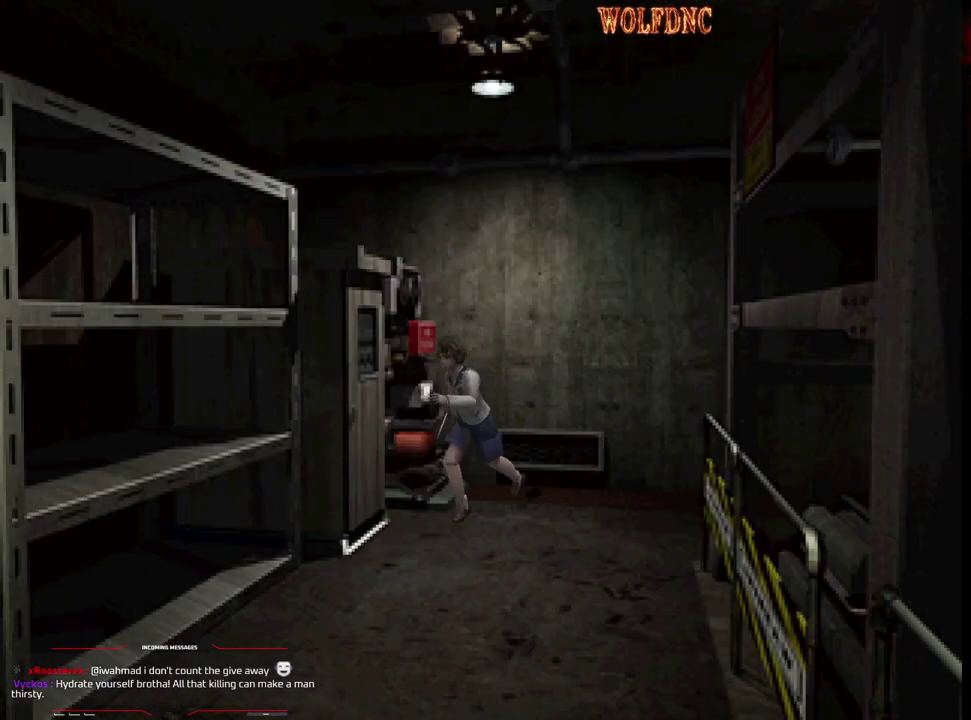
{"buttons": ["CROSS", "SQUARE", "DPAD_UP", "DPAD_LEFT"], "events": [[133, "DPAD_LEFT", "up"], [167, "DPAD_RIGHT", "down"], [367, "DPAD_LEFT", "down"], [417, "DPAD_RIGHT", "up"]]}
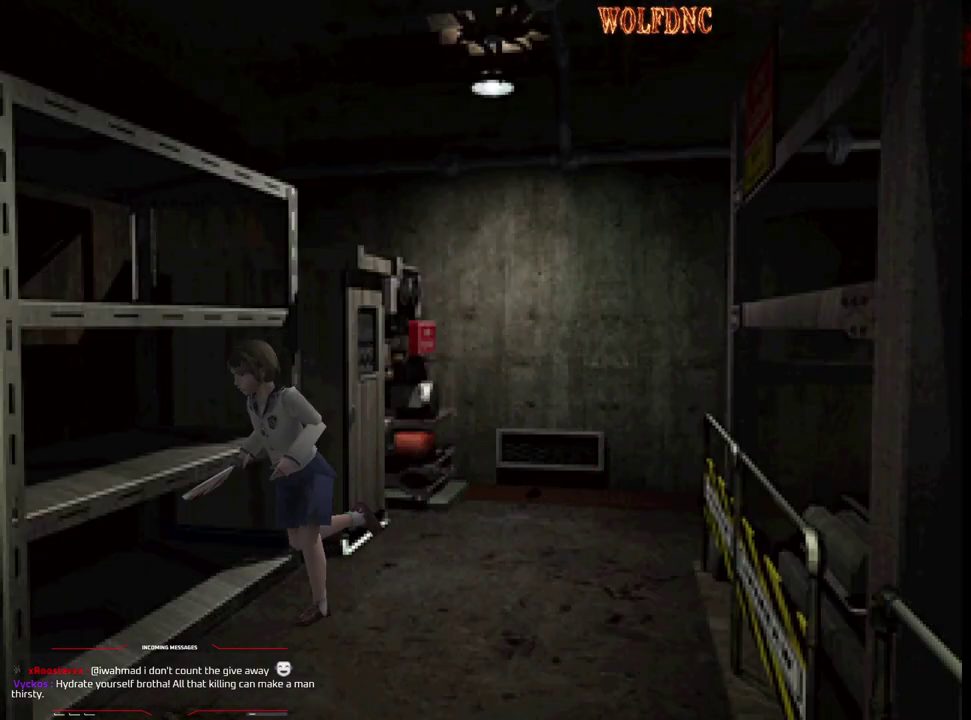
{"buttons": ["CROSS", "SQUARE", "DPAD_UP", "DPAD_LEFT"], "events": [[150, "DPAD_LEFT", "up"], [467, "DPAD_LEFT", "down"]]}
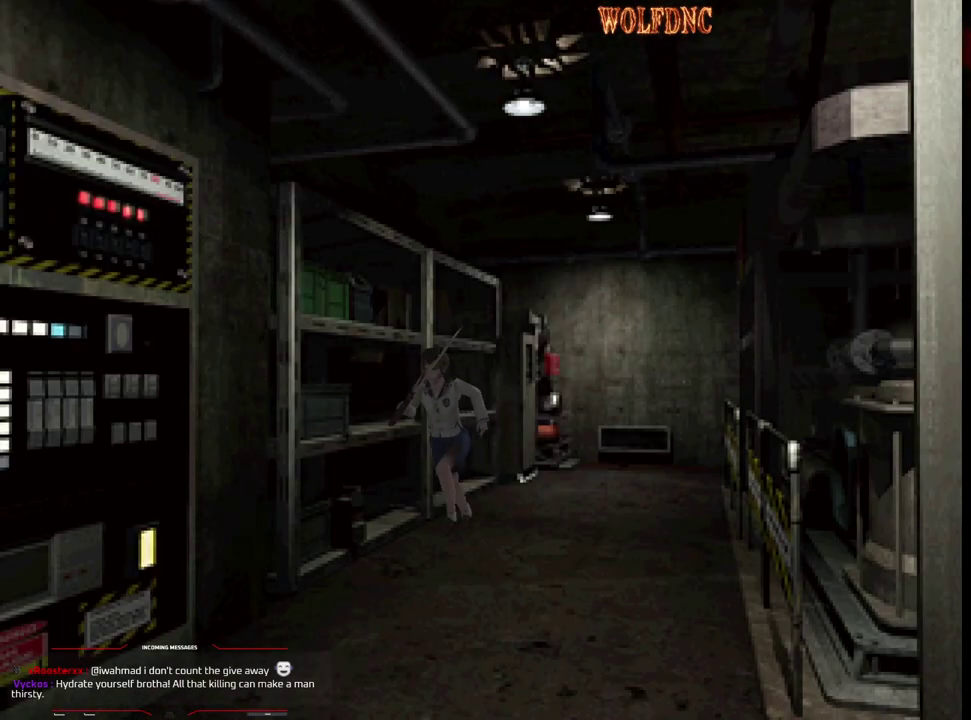
{"buttons": ["CROSS", "SQUARE", "DPAD_UP", "DPAD_RIGHT"], "events": [[167, "DPAD_LEFT", "up"], [250, "DPAD_RIGHT", "down"]]}
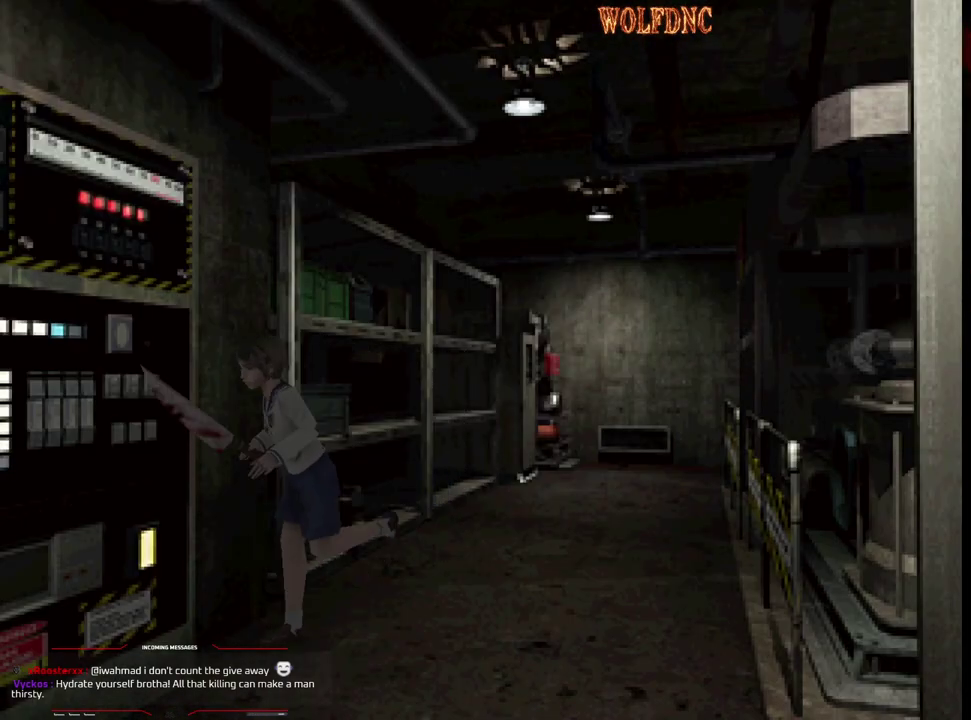
{"buttons": ["CROSS", "SQUARE", "DPAD_UP", "DPAD_LEFT"], "events": [[133, "DPAD_LEFT", "down"], [133, "DPAD_RIGHT", "up"]]}
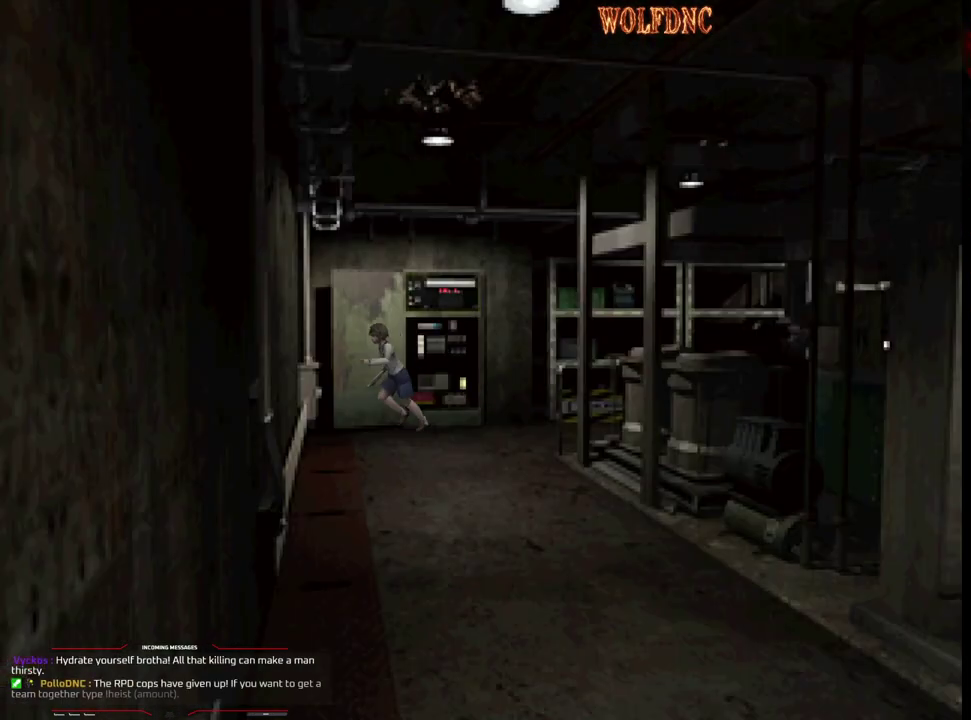
{"buttons": ["CROSS", "SQUARE", "DPAD_UP"], "events": [[100, "CROSS", "up"], [150, "CROSS", "down"], [283, "CROSS", "up"], [333, "CROSS", "down"], [467, "DPAD_LEFT", "up"]]}
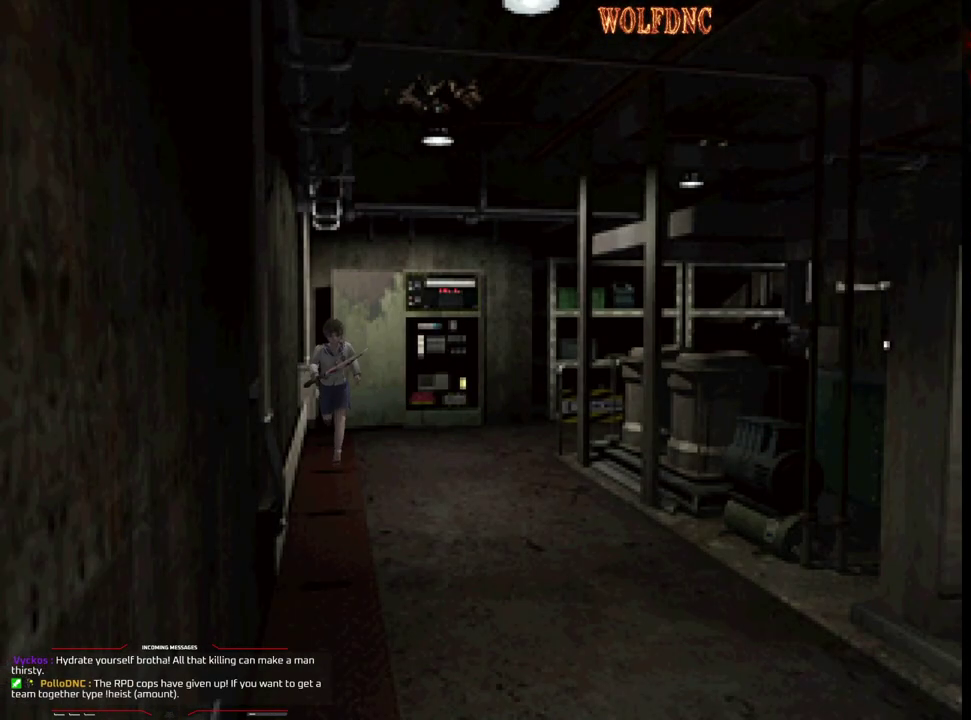
{"buttons": ["CROSS", "SQUARE", "DPAD_UP"], "events": [[17, "CROSS", "up"], [67, "CROSS", "down"], [200, "CROSS", "up"], [250, "CROSS", "down"]]}
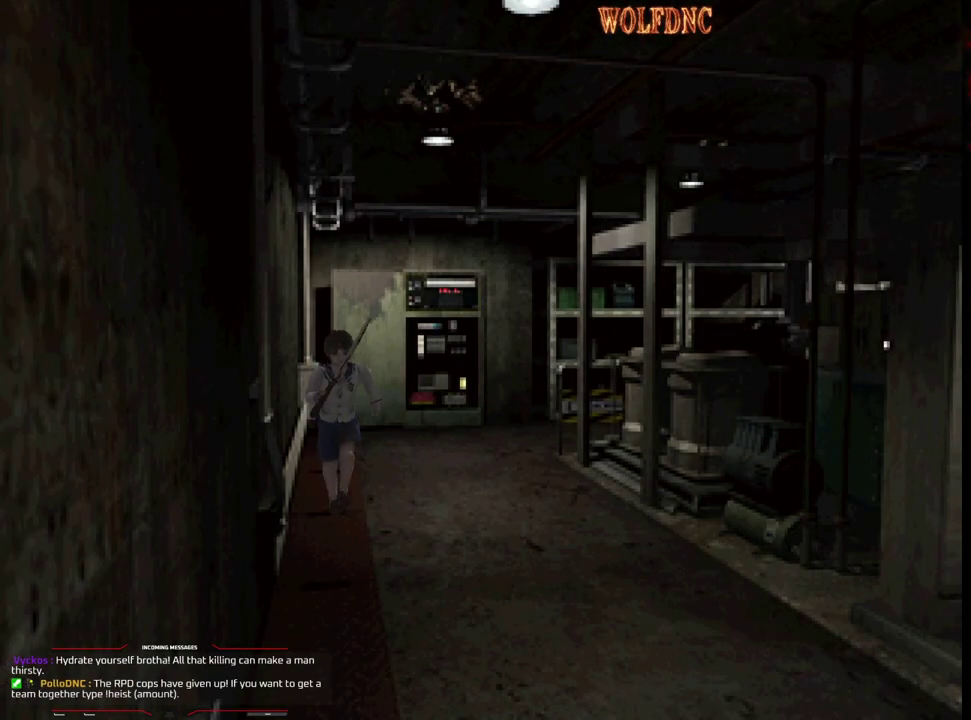
{"buttons": ["CROSS", "SQUARE", "DPAD_UP"], "events": [[83, "CROSS", "up"], [133, "CROSS", "down"], [267, "CROSS", "up"], [317, "CROSS", "down"], [450, "CROSS", "up"], [500, "CROSS", "down"]]}